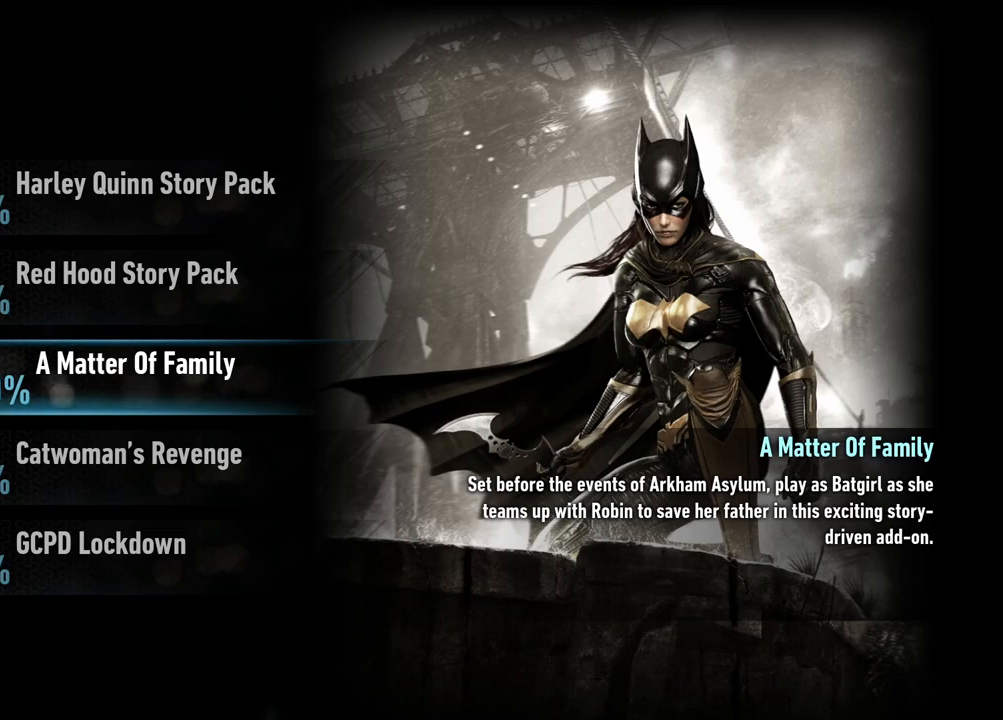
Gameplay with a controller (Xbox layout); each line is a JSON object with the inputs held at the frame after it. "events" lists button and stick changes between this image and that frame as [ms after this image, input, new state], when the widget could be followed in between.
{"buttons": [], "left_stick": "up-left", "right_stick": "center", "events": [[67, "left_stick", "up"], [333, "left_stick", "center"], [400, "left_stick", "up"], [467, "left_stick", "up-left"]]}
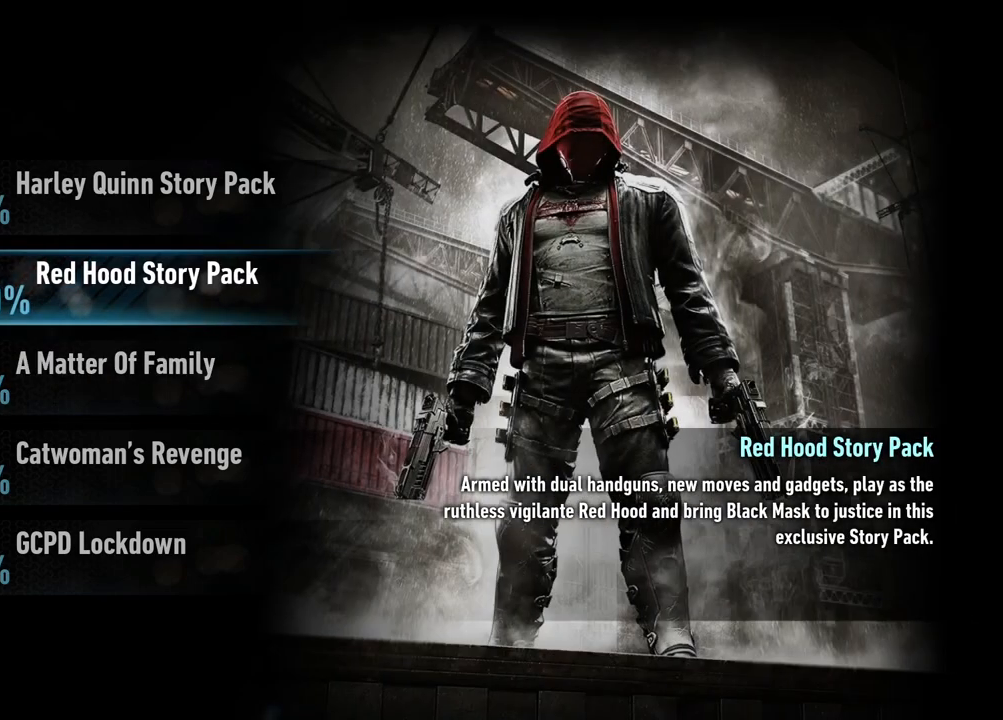
{"buttons": [], "left_stick": "up", "right_stick": "center", "events": [[83, "left_stick", "center"], [300, "left_stick", "up"]]}
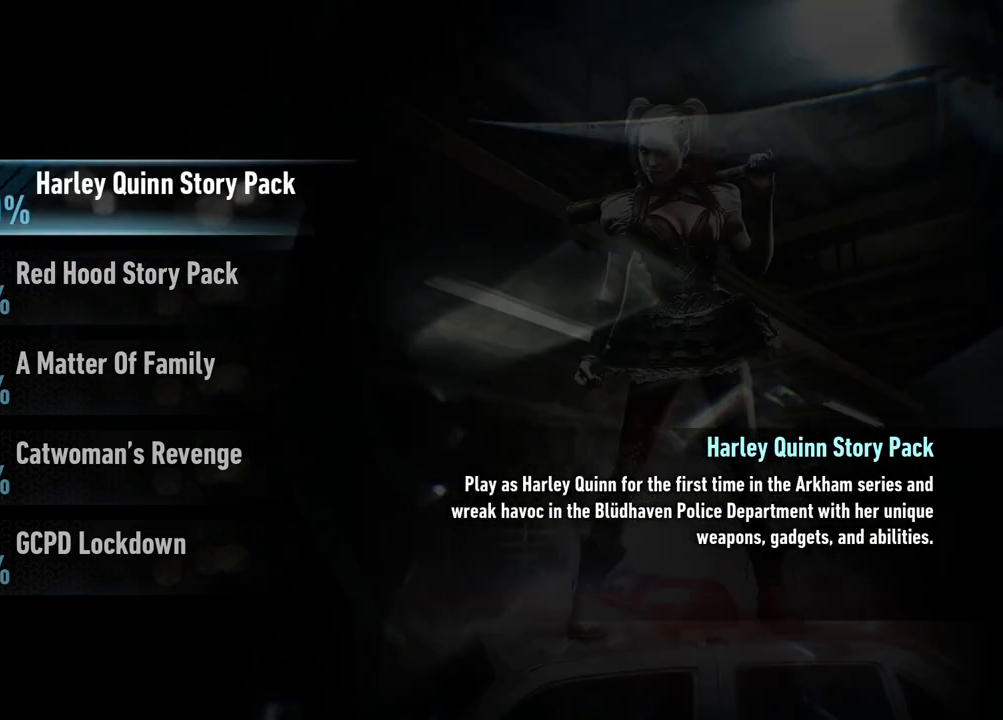
{"buttons": [], "left_stick": "center", "right_stick": "center", "events": [[50, "left_stick", "center"]]}
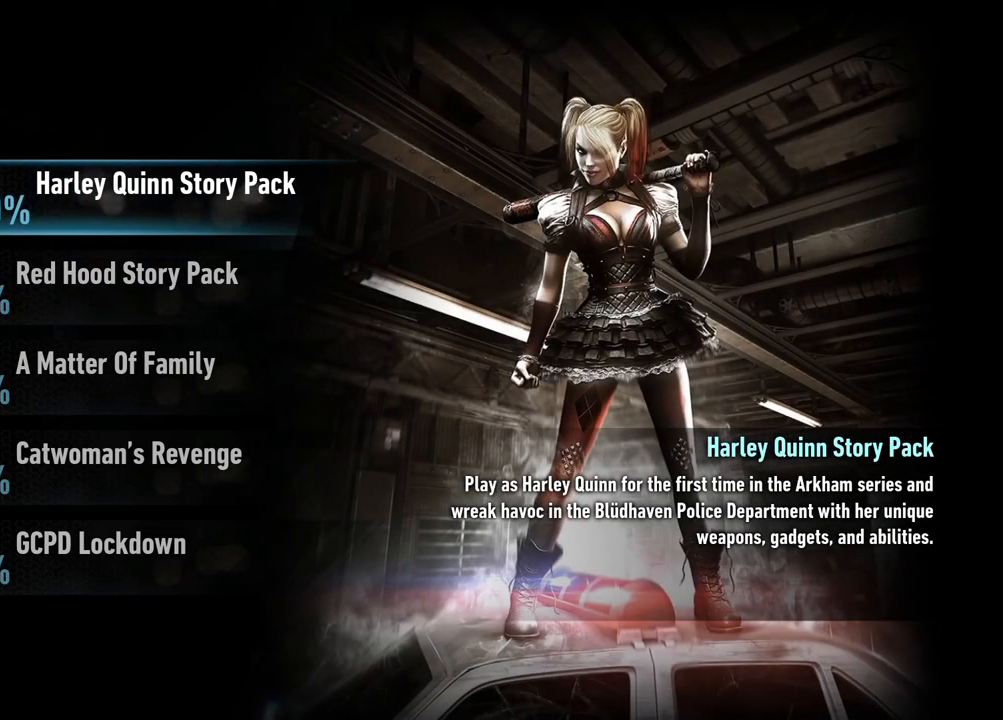
{"buttons": [], "left_stick": "center", "right_stick": "center", "events": []}
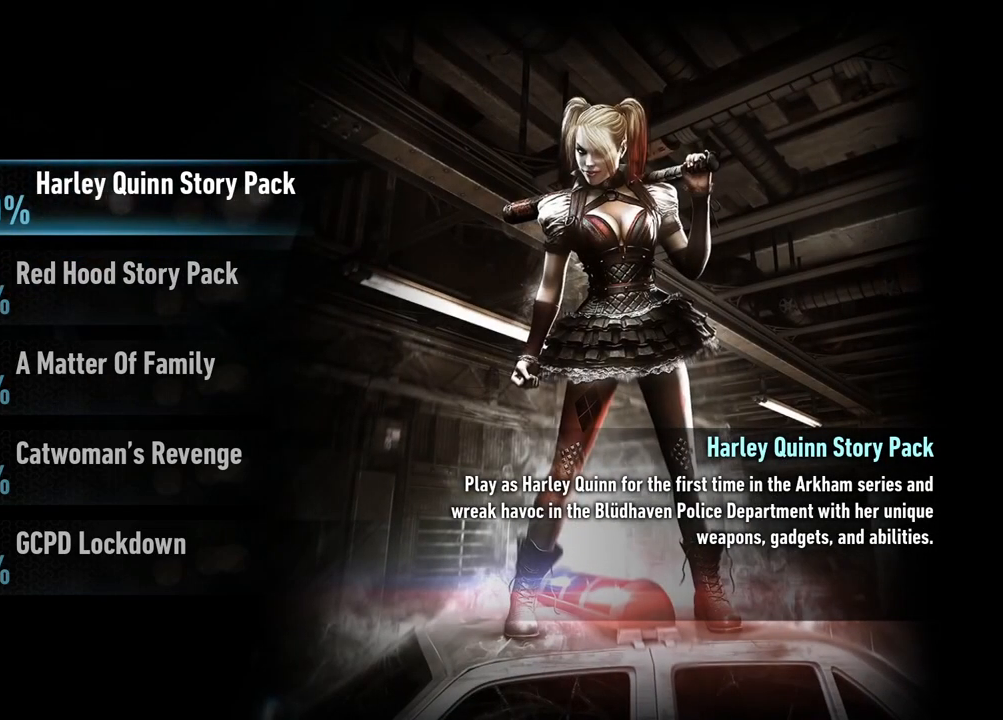
{"buttons": [], "left_stick": "center", "right_stick": "center", "events": []}
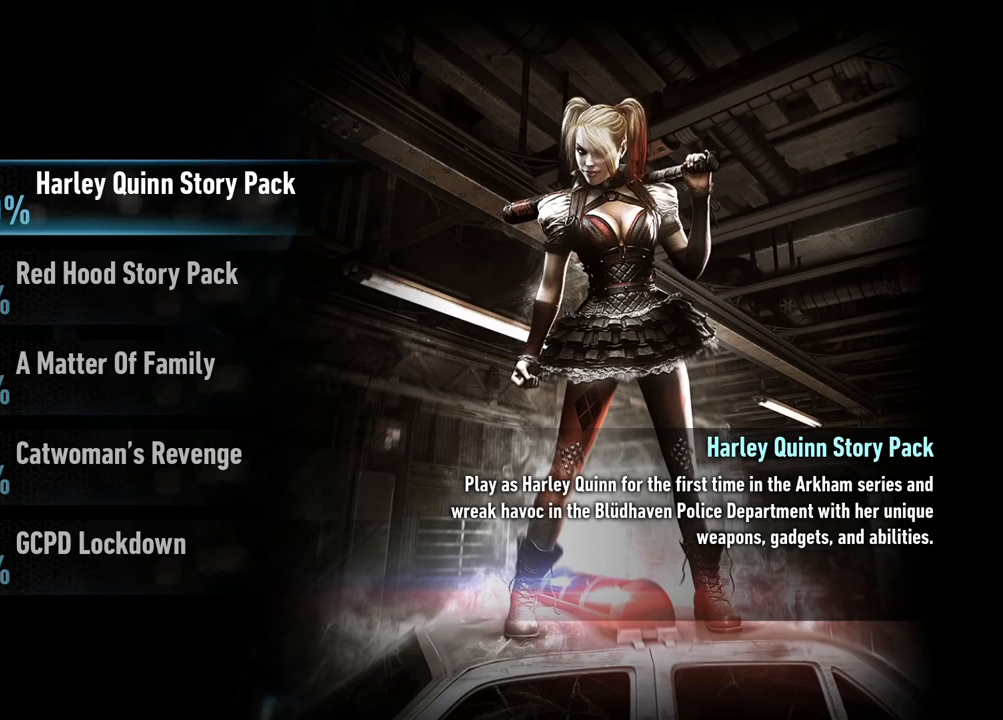
{"buttons": [], "left_stick": "center", "right_stick": "center", "events": []}
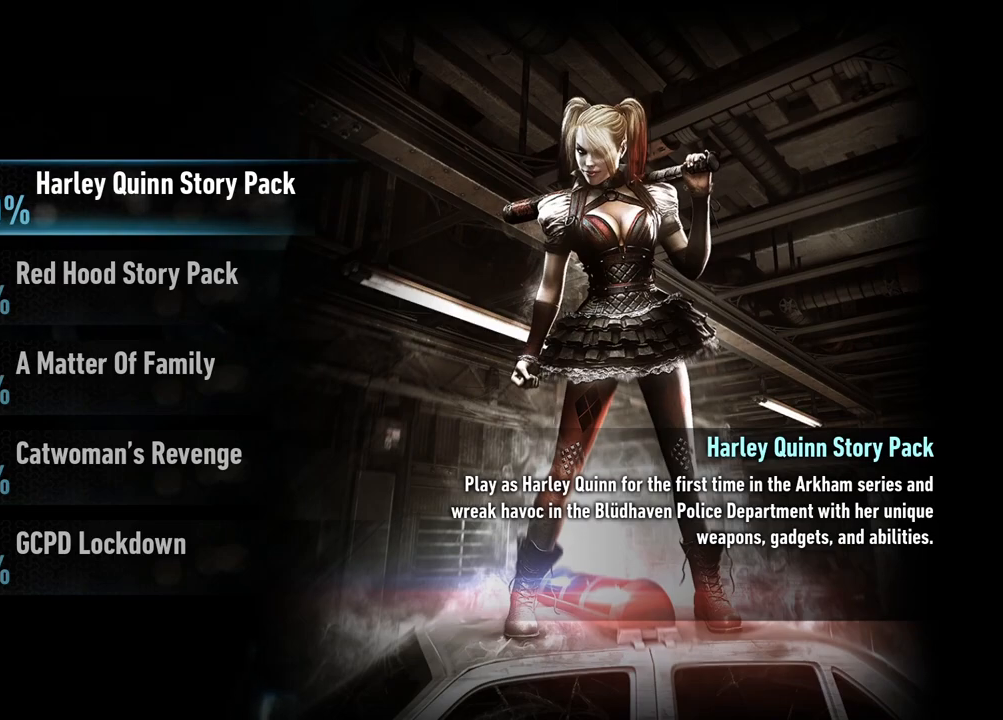
{"buttons": [], "left_stick": "down-right", "right_stick": "center", "events": [[400, "left_stick", "down-right"]]}
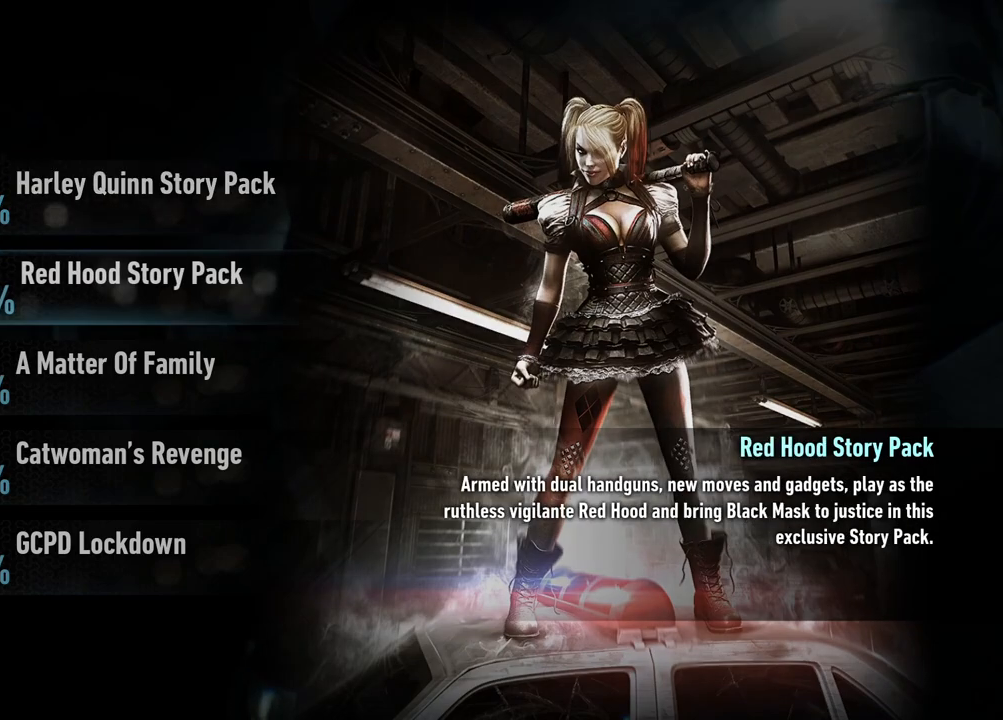
{"buttons": [], "left_stick": "down", "right_stick": "center", "events": [[117, "left_stick", "center"], [183, "left_stick", "down"], [350, "left_stick", "center"], [417, "left_stick", "down"]]}
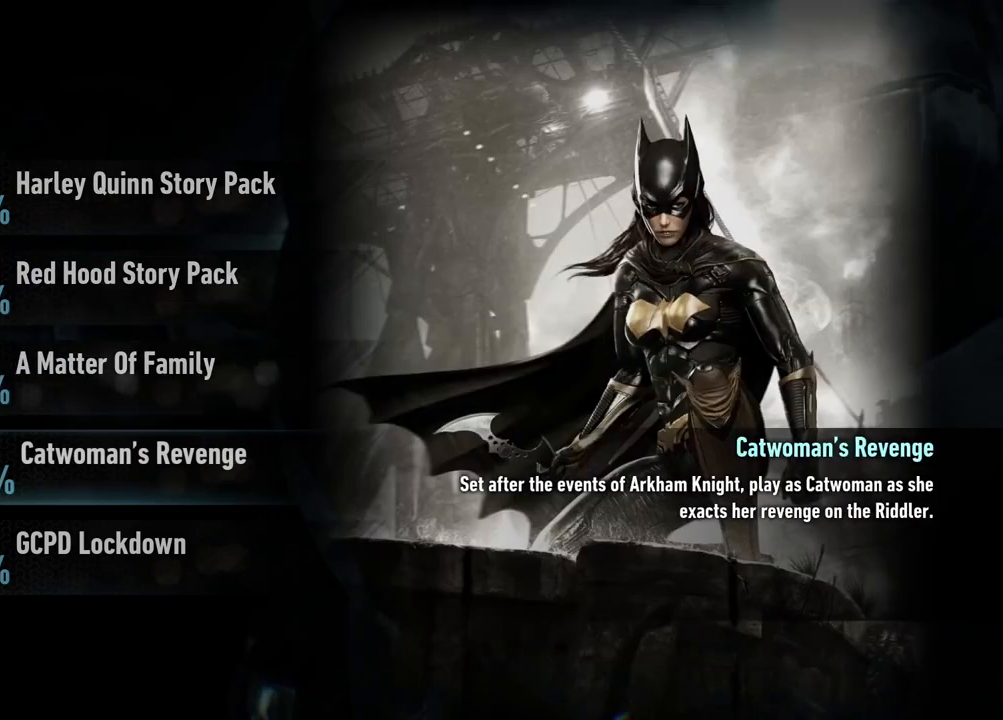
{"buttons": [], "left_stick": "down", "right_stick": "center", "events": [[83, "left_stick", "center"], [167, "left_stick", "down"]]}
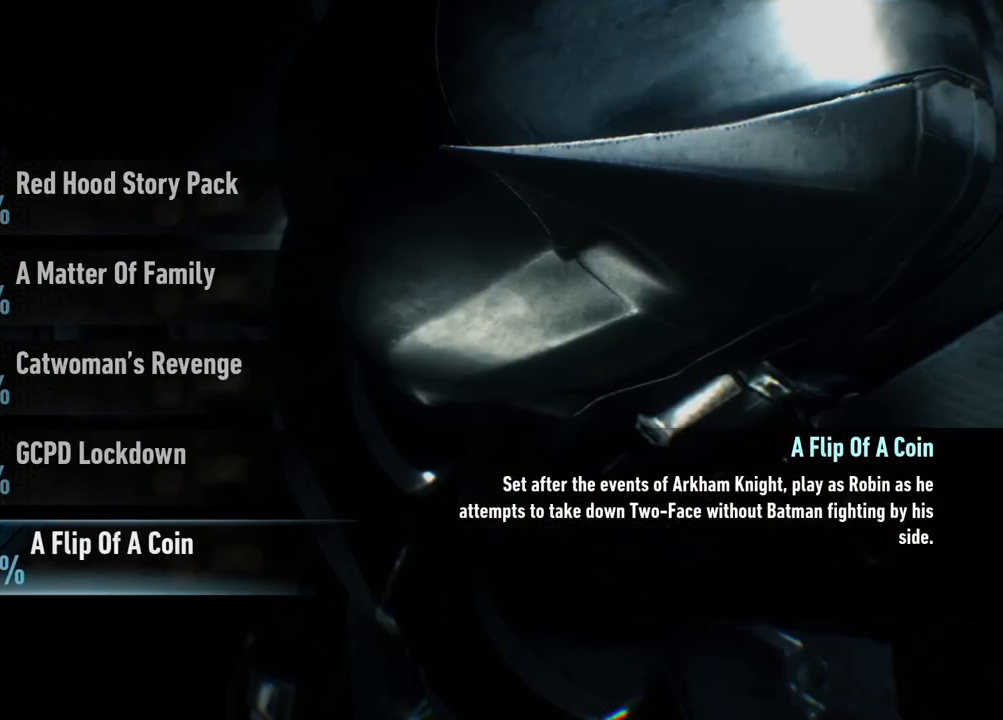
{"buttons": [], "left_stick": "center", "right_stick": "center", "events": [[150, "left_stick", "center"]]}
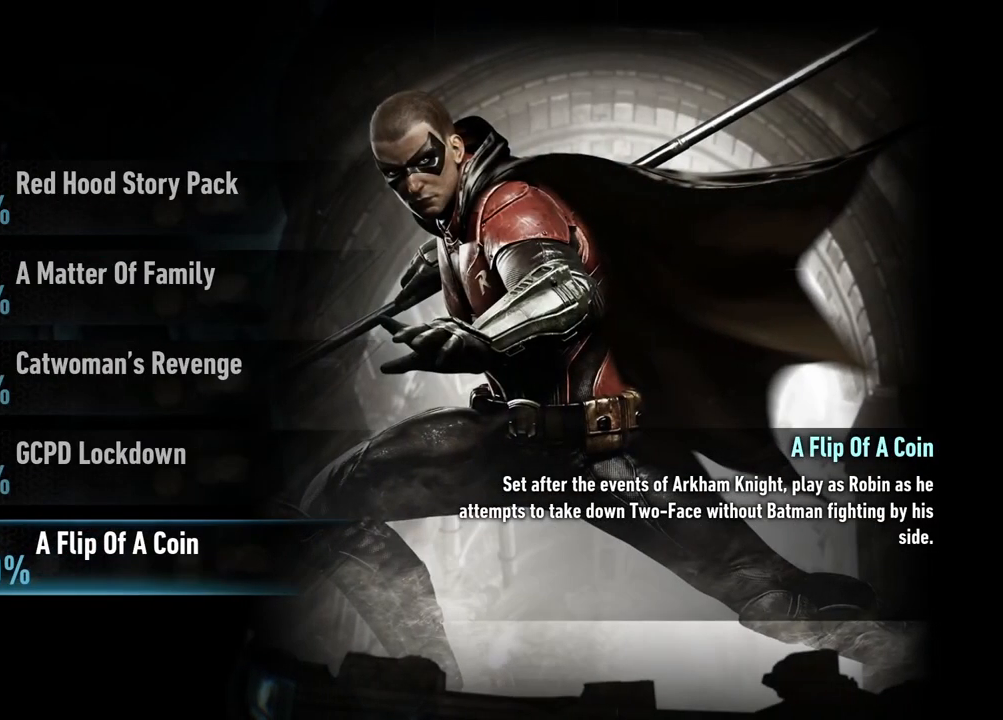
{"buttons": [], "left_stick": "center", "right_stick": "center", "events": []}
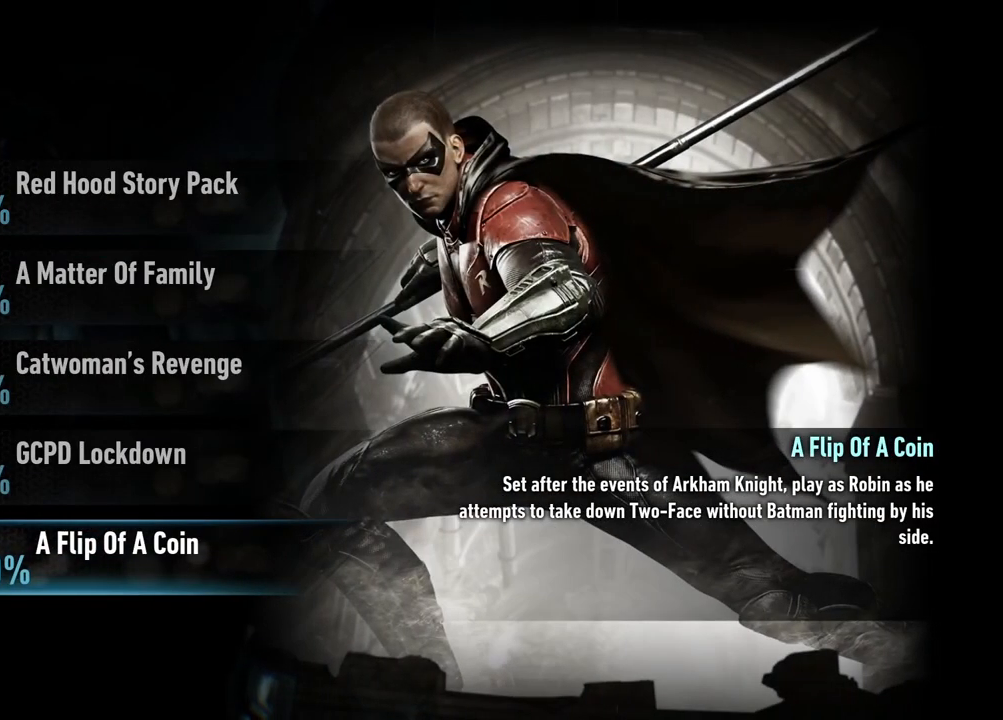
{"buttons": [], "left_stick": "center", "right_stick": "center", "events": [[67, "B", "down"], [133, "B", "up"]]}
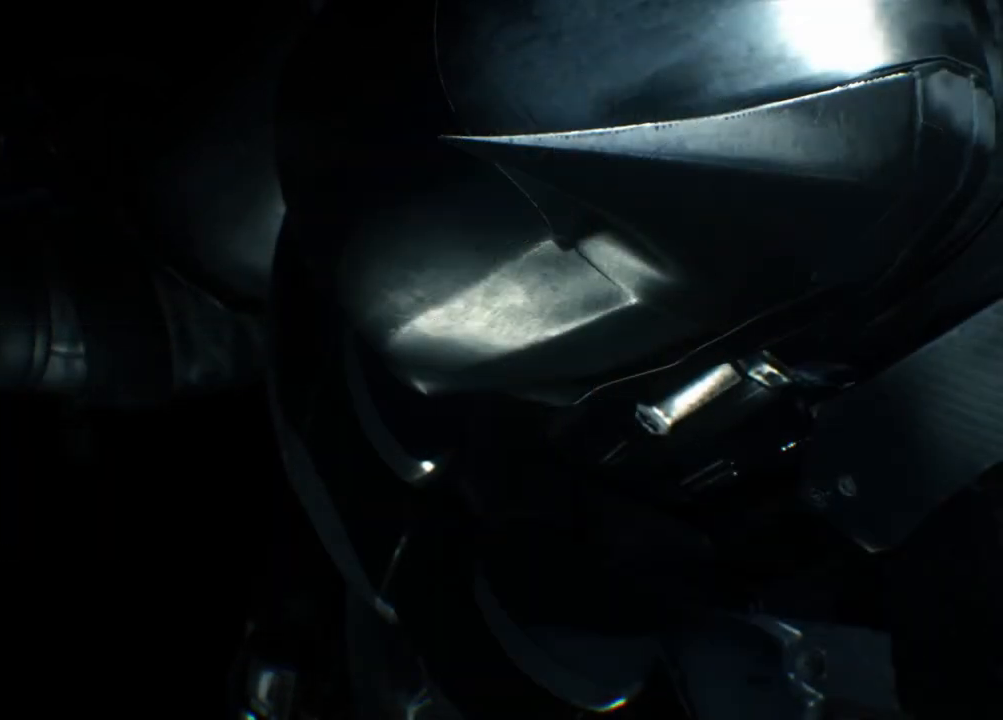
{"buttons": [], "left_stick": "center", "right_stick": "center", "events": []}
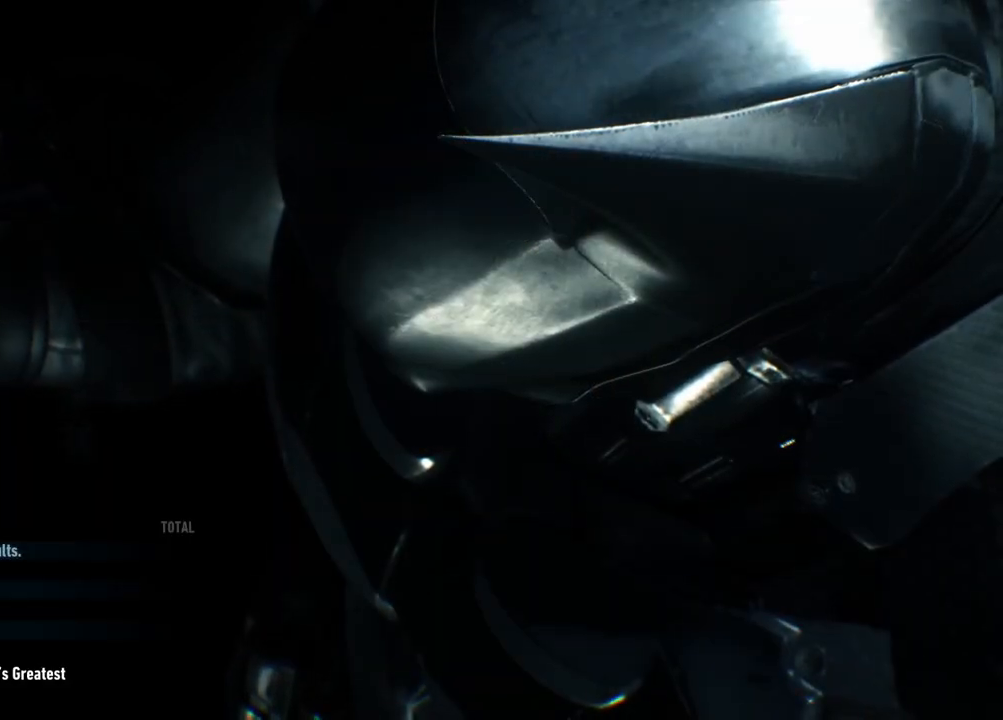
{"buttons": [], "left_stick": "up", "right_stick": "center", "events": [[283, "left_stick", "up"]]}
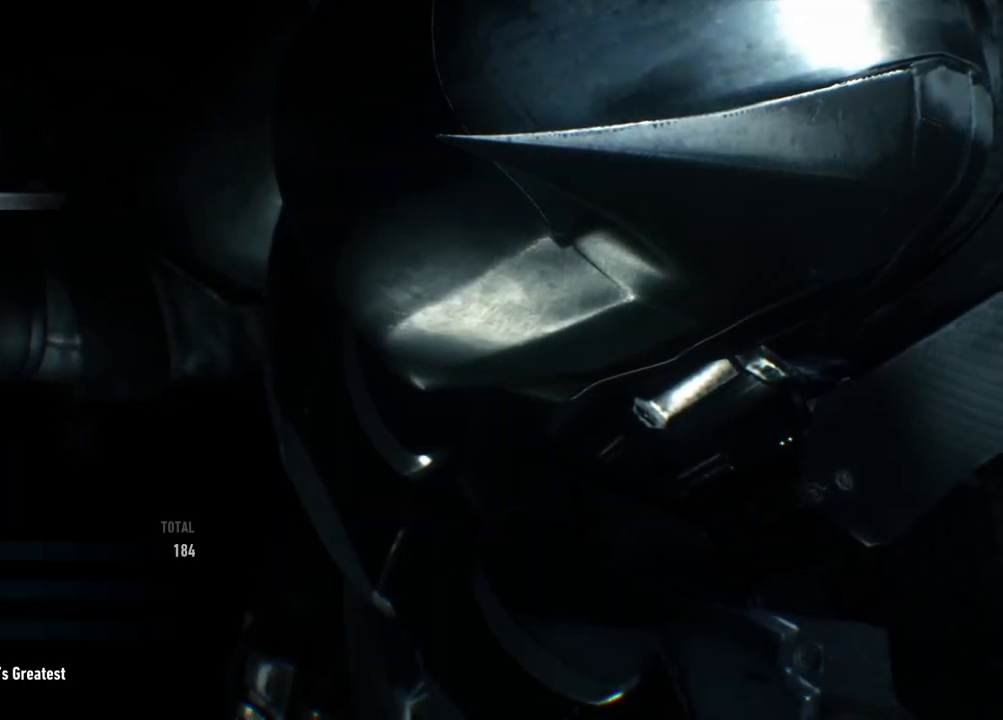
{"buttons": [], "left_stick": "center", "right_stick": "center", "events": [[17, "left_stick", "center"], [83, "left_stick", "up"], [217, "left_stick", "center"]]}
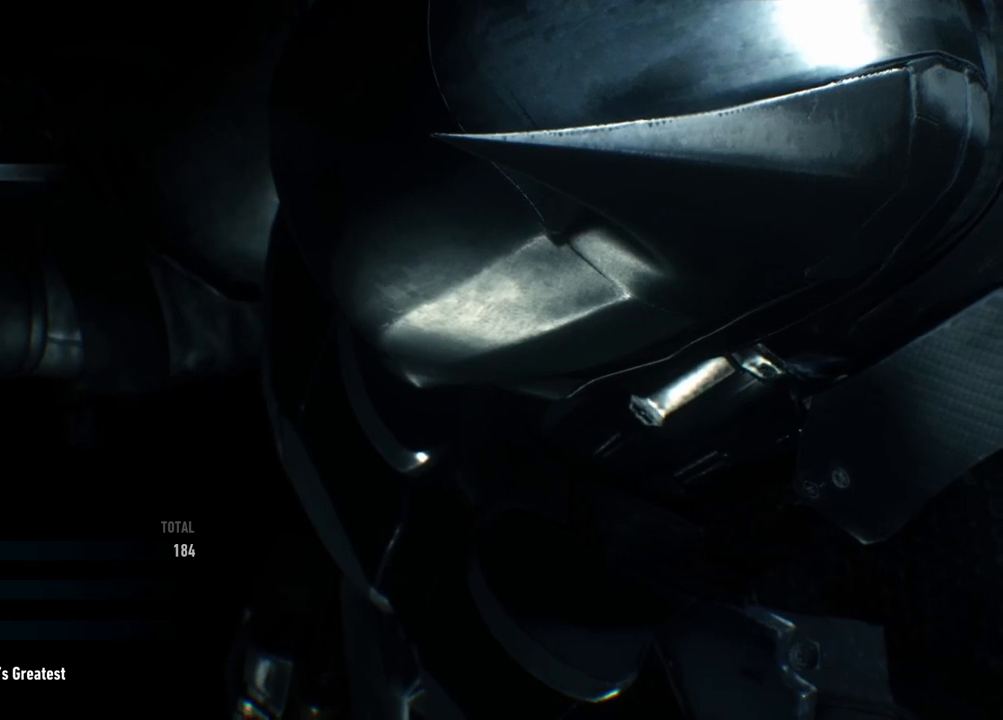
{"buttons": [], "left_stick": "center", "right_stick": "center", "events": []}
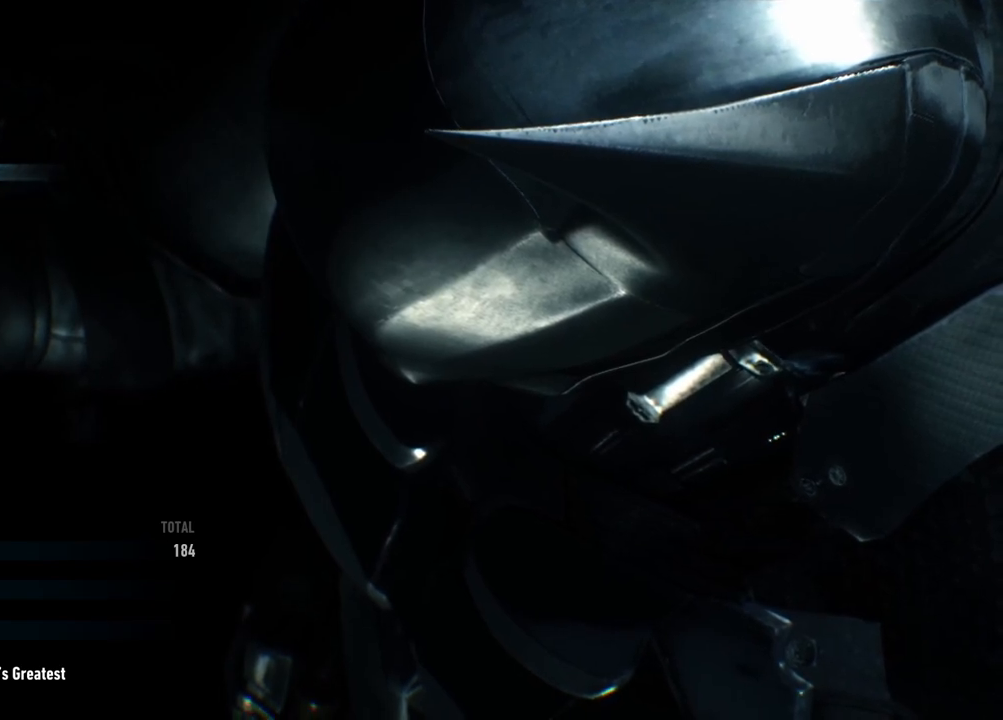
{"buttons": [], "left_stick": "center", "right_stick": "center", "events": []}
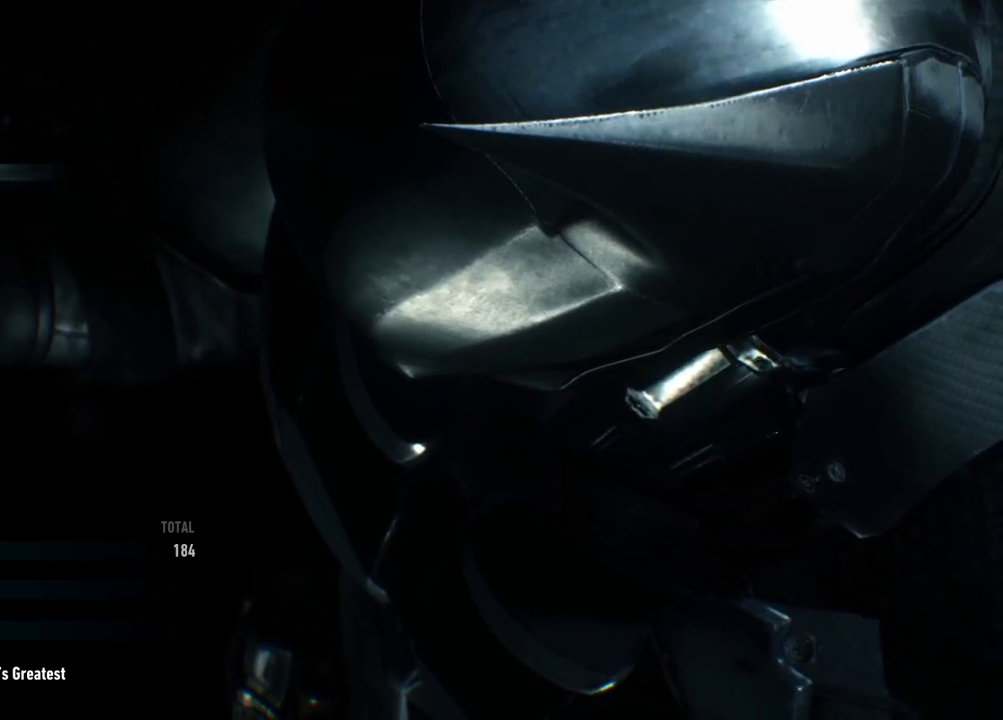
{"buttons": [], "left_stick": "center", "right_stick": "center", "events": []}
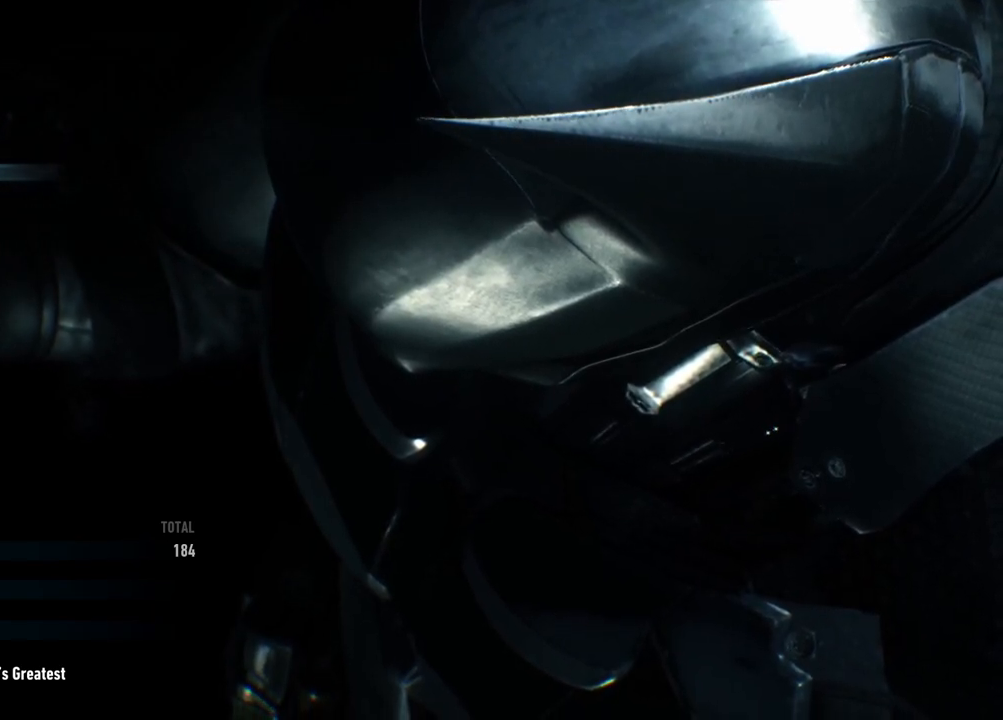
{"buttons": [], "left_stick": "down", "right_stick": "center", "events": [[367, "left_stick", "down"]]}
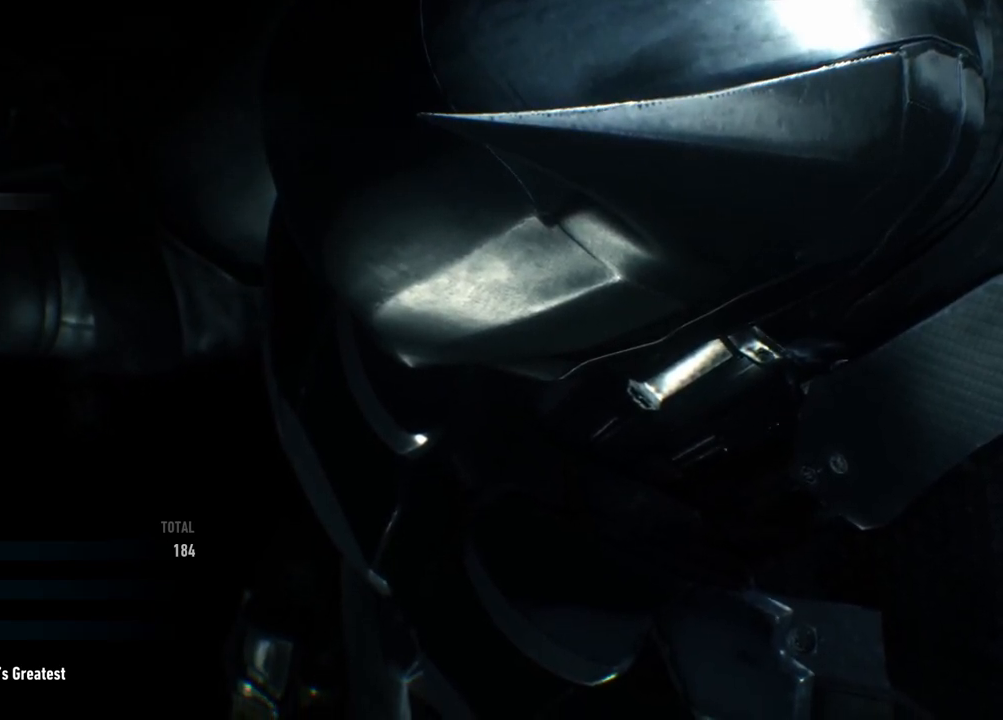
{"buttons": [], "left_stick": "down", "right_stick": "center", "events": [[83, "left_stick", "center"], [183, "left_stick", "down"], [350, "left_stick", "center"], [483, "left_stick", "down"]]}
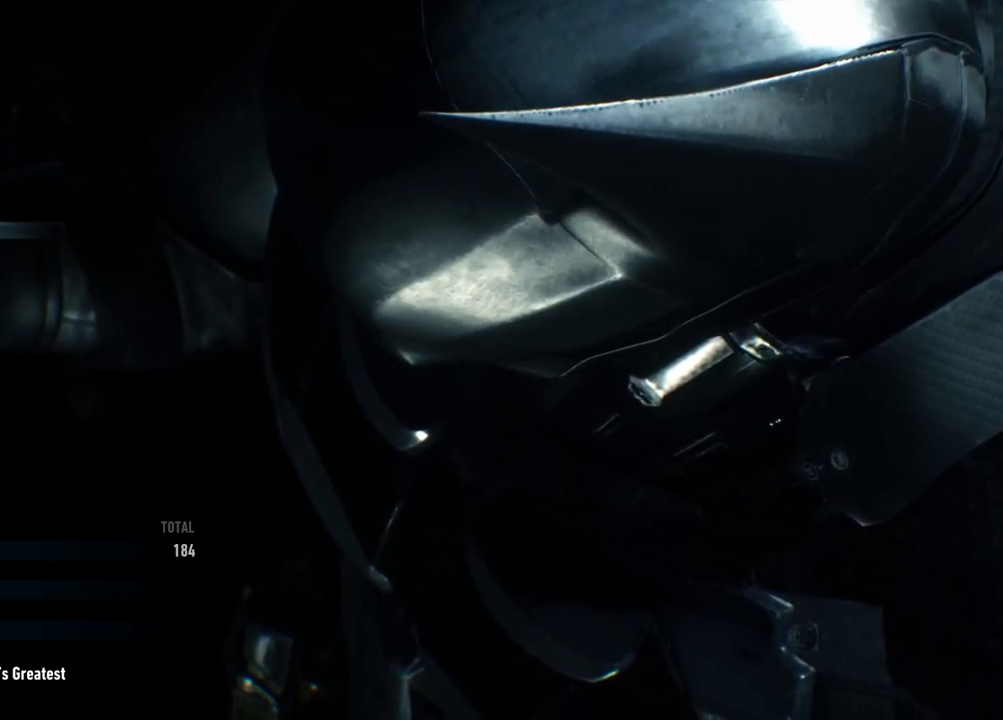
{"buttons": [], "left_stick": "down-right", "right_stick": "center", "events": [[133, "left_stick", "center"], [383, "left_stick", "down-right"]]}
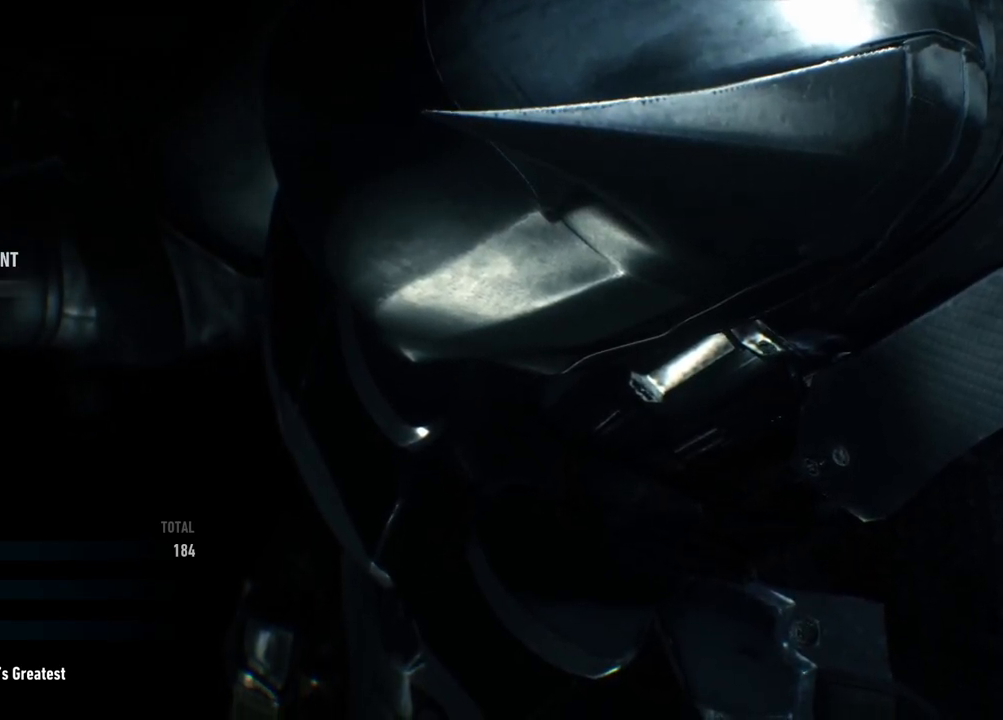
{"buttons": [], "left_stick": "center", "right_stick": "center", "events": [[133, "left_stick", "center"]]}
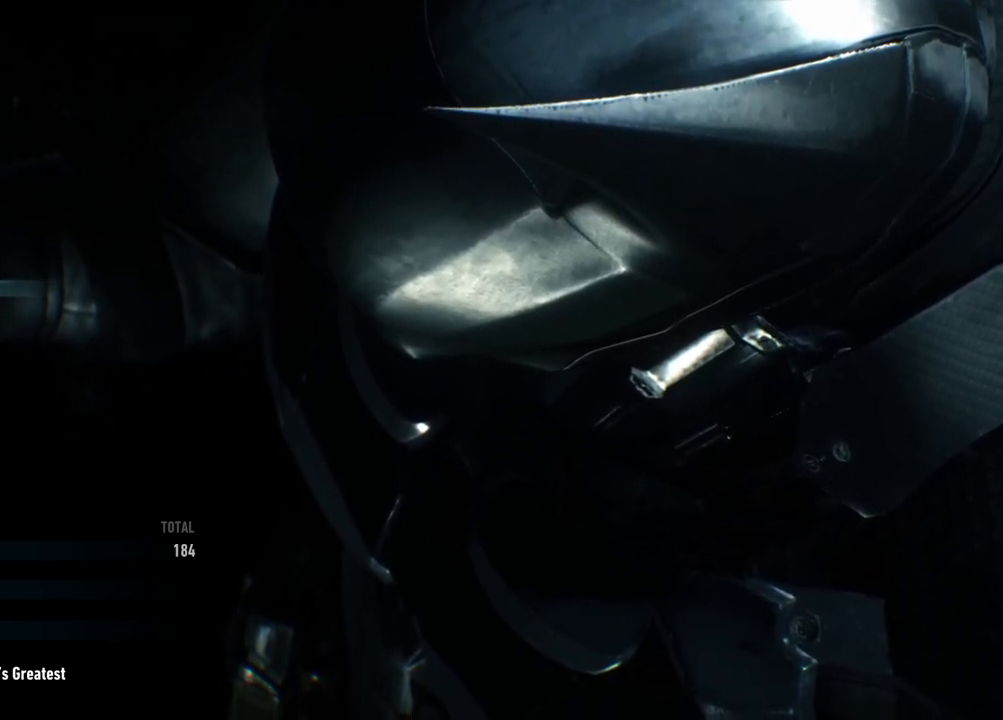
{"buttons": [], "left_stick": "center", "right_stick": "center", "events": []}
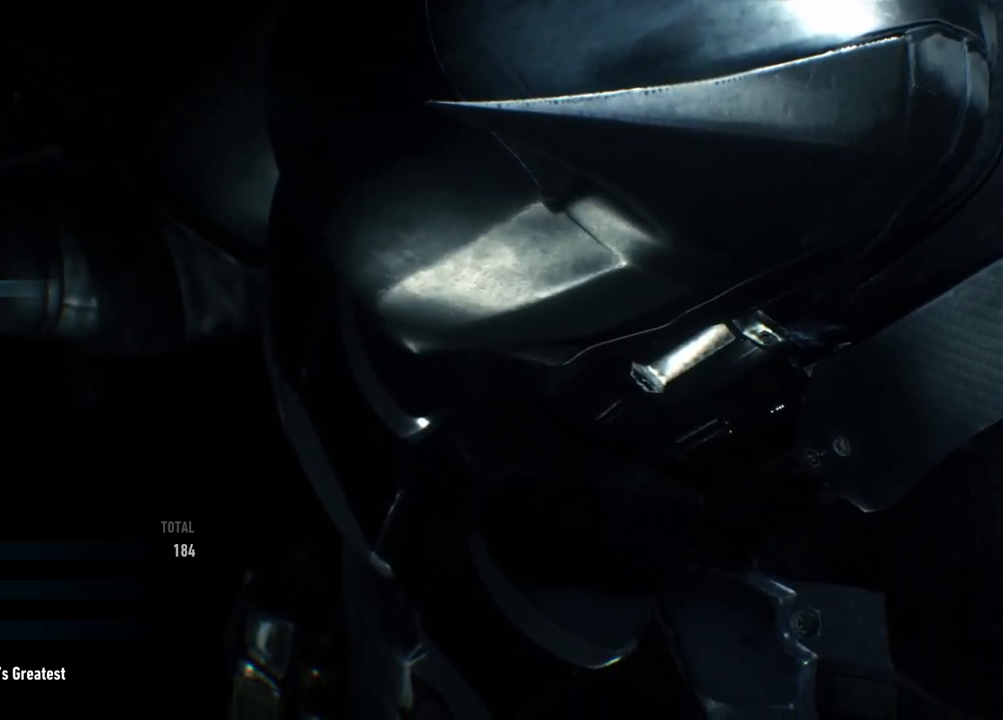
{"buttons": [], "left_stick": "center", "right_stick": "center", "events": []}
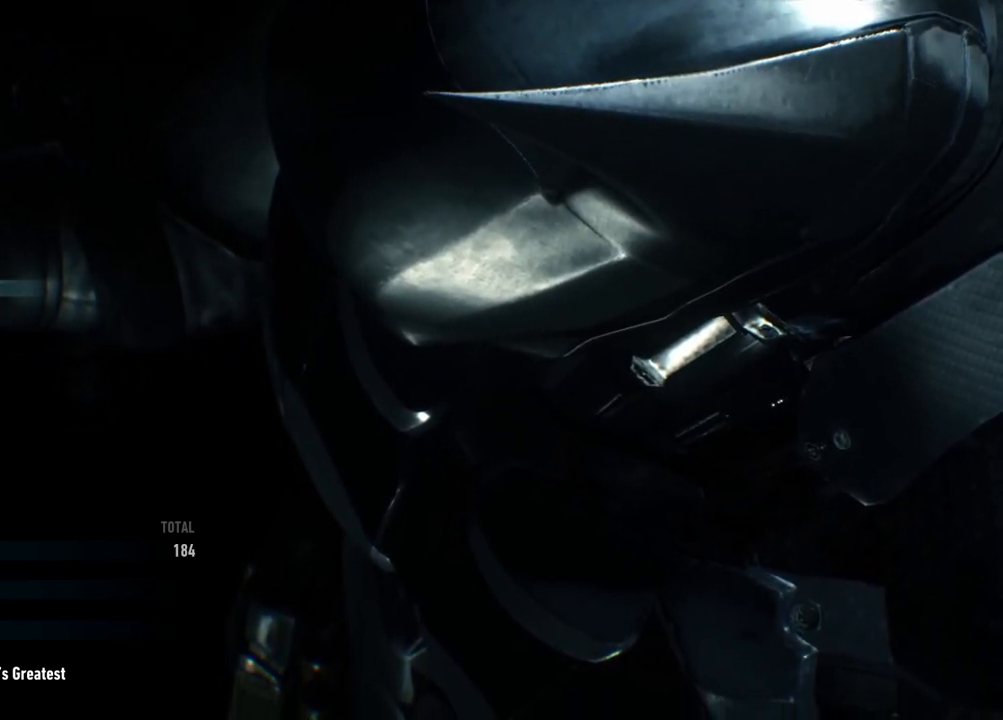
{"buttons": [], "left_stick": "center", "right_stick": "center", "events": []}
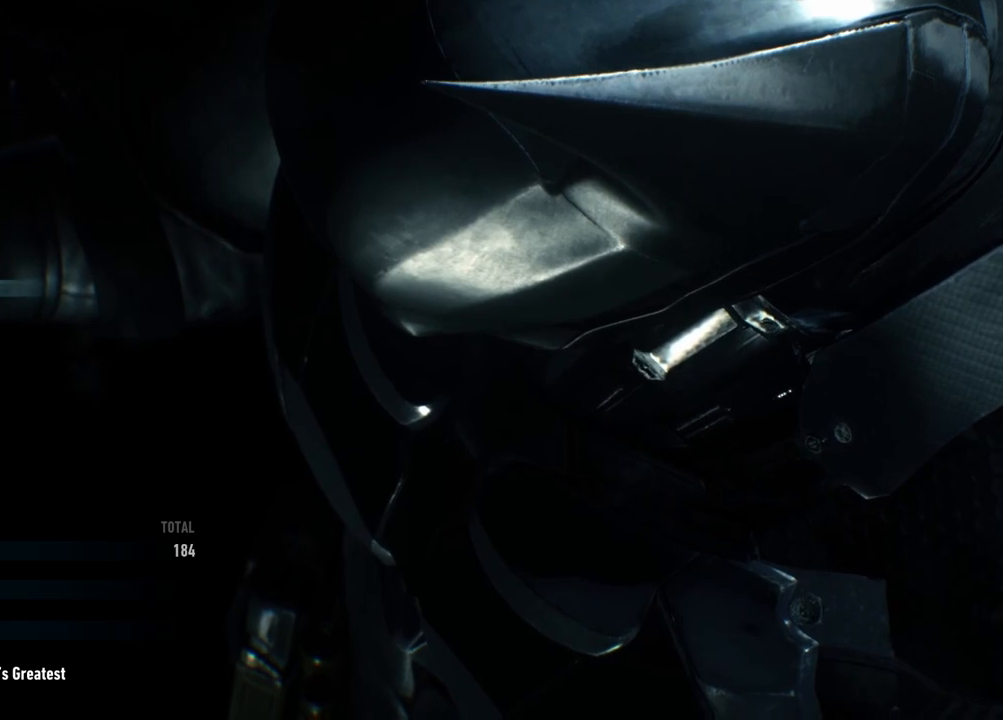
{"buttons": [], "left_stick": "center", "right_stick": "center", "events": [[233, "A", "down"], [367, "A", "up"]]}
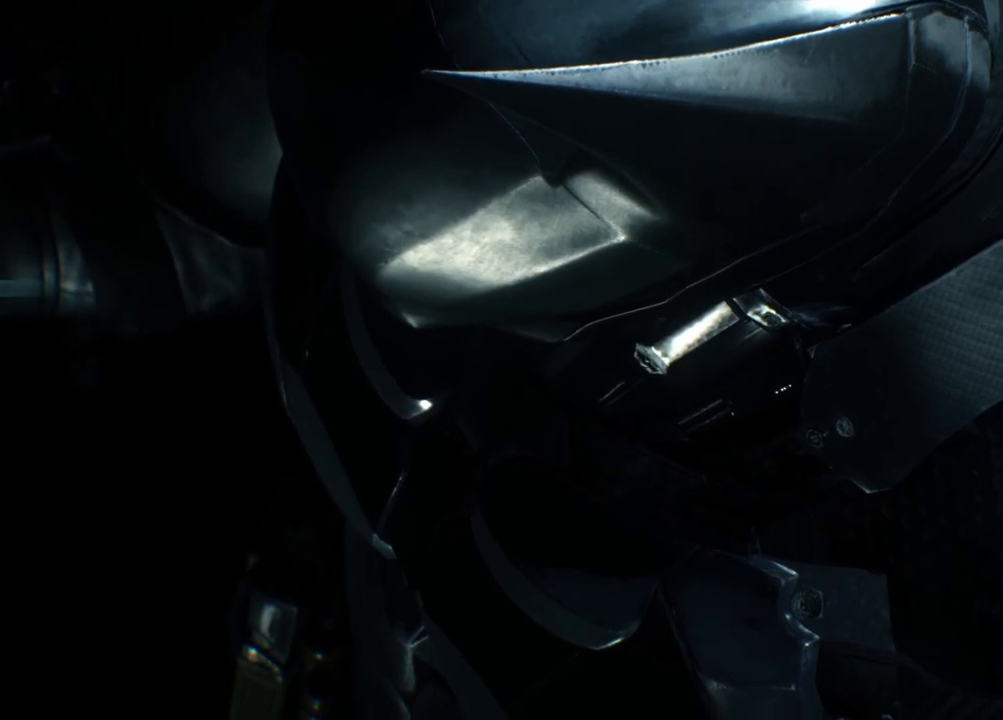
{"buttons": [], "left_stick": "center", "right_stick": "center", "events": []}
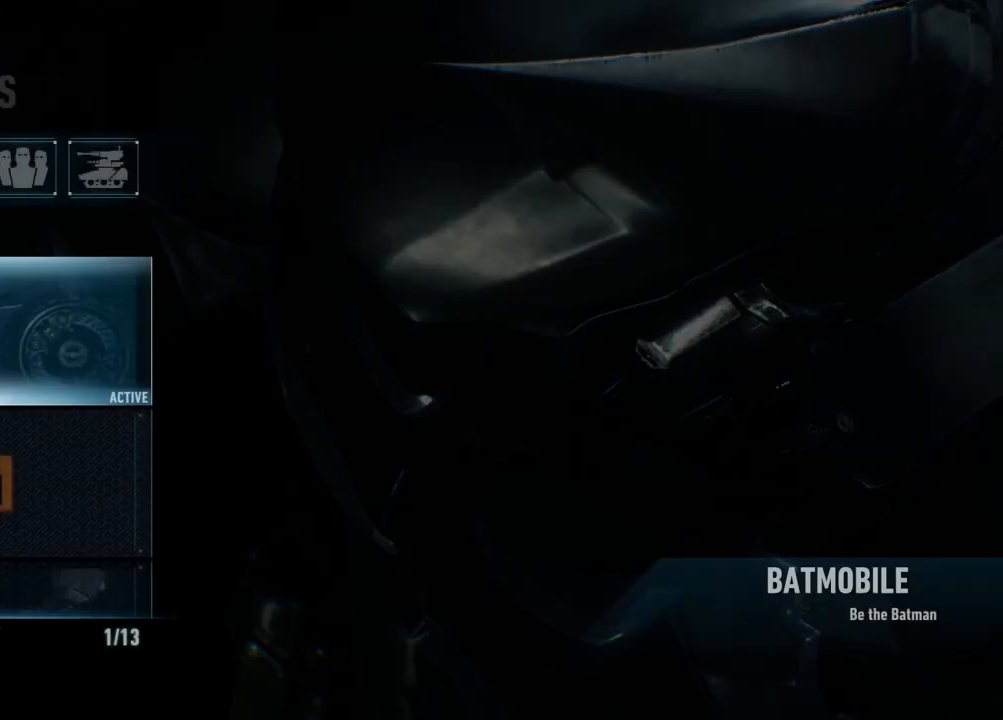
{"buttons": [], "left_stick": "center", "right_stick": "center", "events": []}
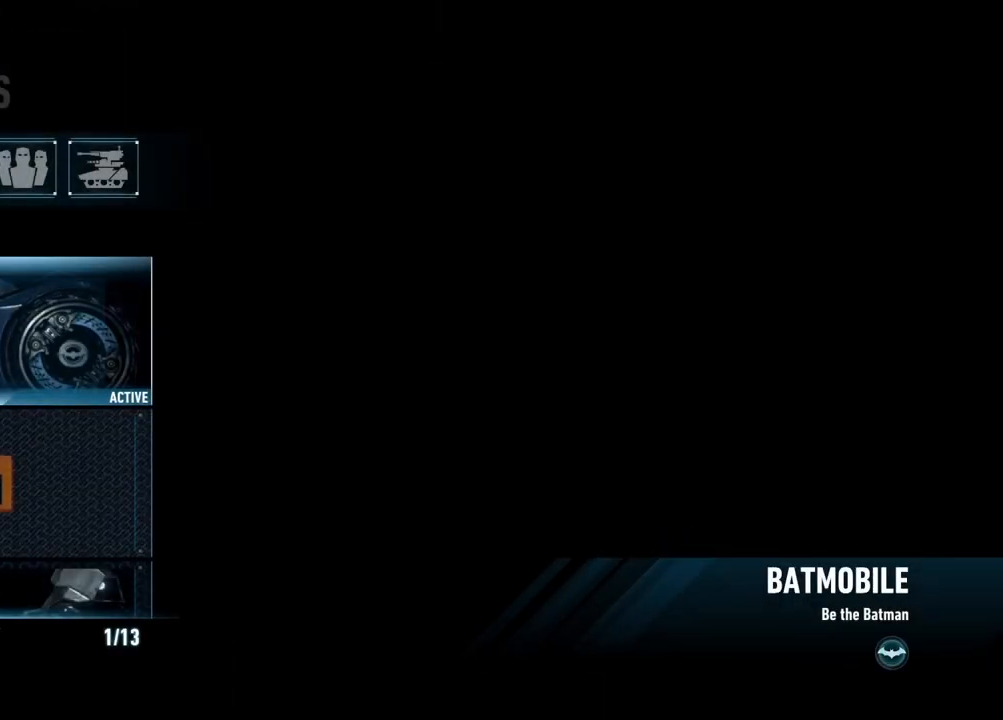
{"buttons": ["R1"], "left_stick": "center", "right_stick": "center", "events": [[417, "R1", "down"]]}
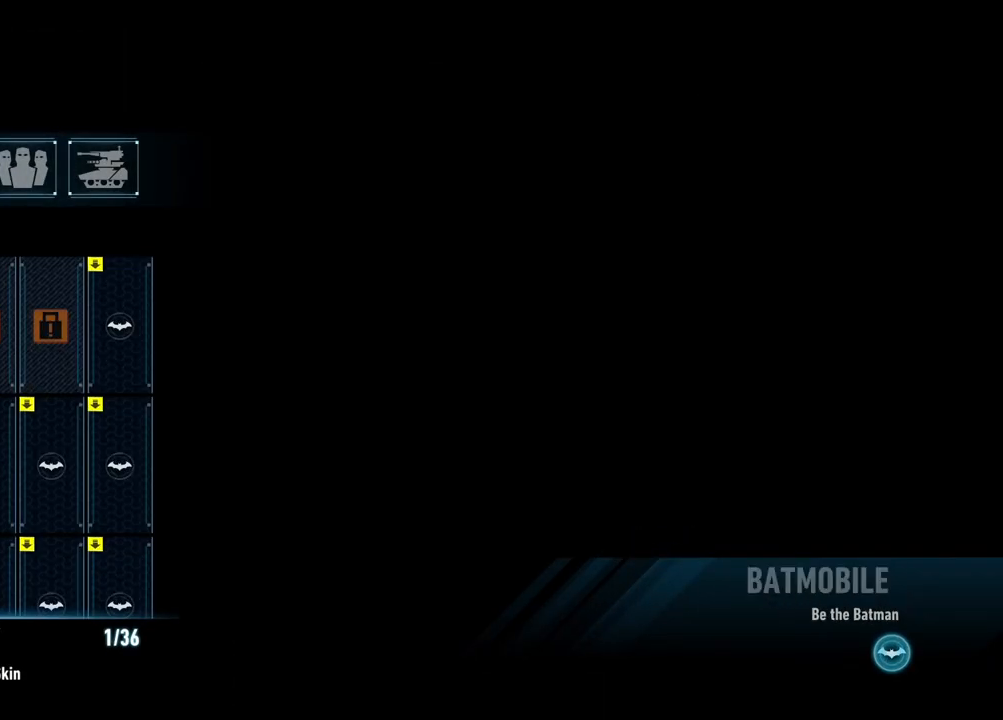
{"buttons": [], "left_stick": "center", "right_stick": "center", "events": [[67, "R1", "up"], [100, "R1", "down"], [117, "R1", "up"]]}